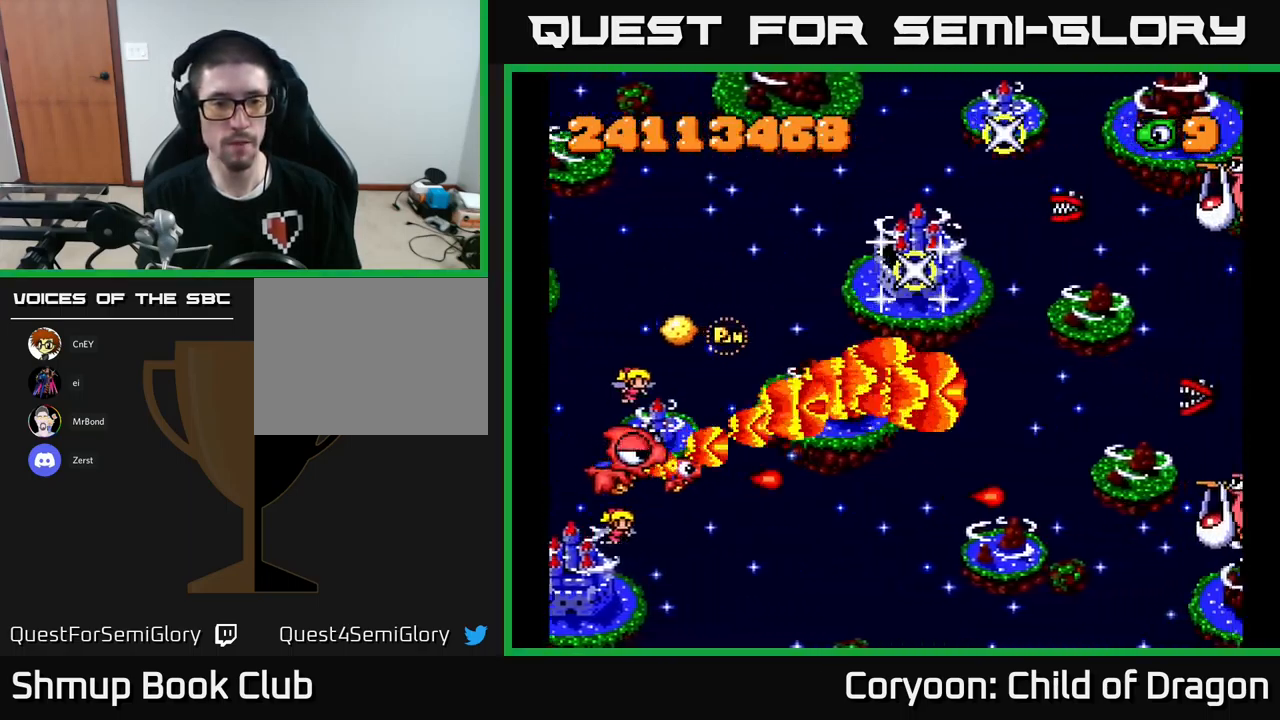
Gameplay with a controller (Xbox layout); each line is a JSON object with the inputs held at the frame after it. "events" lists button and stick changes between this image and that frame as [ms after this image, input, new state], when the widget could be followed in between. Not read: right_stick.
{"buttons": ["X", "DPAD_UP", "DPAD_RIGHT"], "left_stick": "center", "events": [[33, "DPAD_RIGHT", "up"], [33, "DPAD_UP", "down"], [167, "DPAD_LEFT", "down"], [200, "DPAD_LEFT", "up"], [383, "DPAD_UP", "up"], [400, "DPAD_RIGHT", "down"], [467, "DPAD_UP", "down"]]}
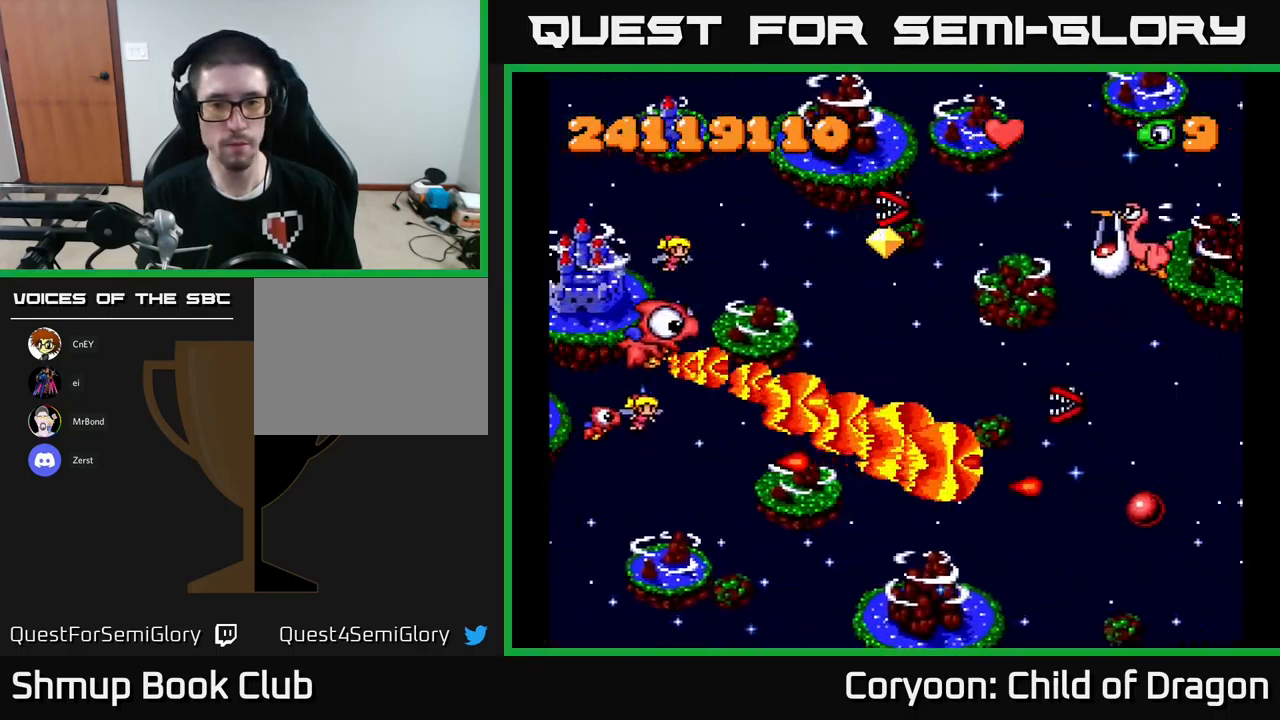
{"buttons": ["X", "DPAD_RIGHT"], "left_stick": "center", "events": [[67, "DPAD_UP", "up"], [134, "DPAD_DOWN", "down"], [434, "DPAD_DOWN", "up"]]}
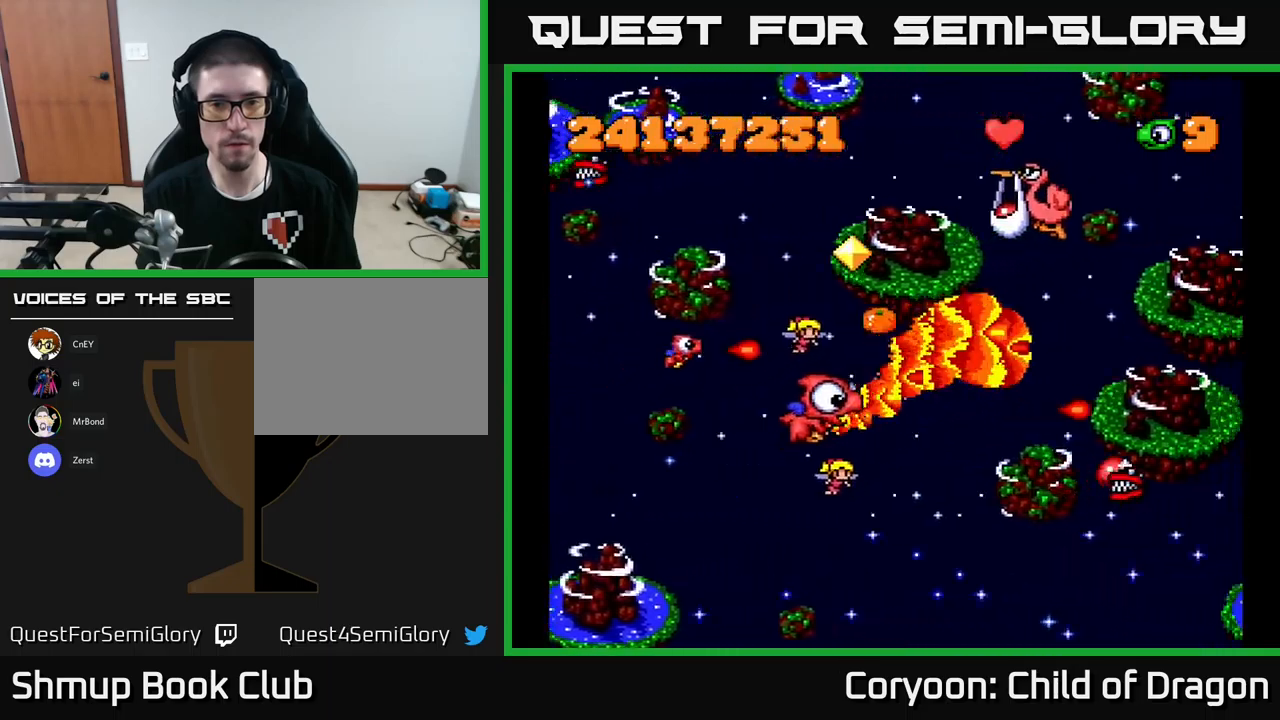
{"buttons": ["X", "DPAD_UP", "DPAD_RIGHT"], "left_stick": "center", "events": [[17, "DPAD_UP", "down"], [67, "DPAD_RIGHT", "up"], [117, "DPAD_RIGHT", "down"]]}
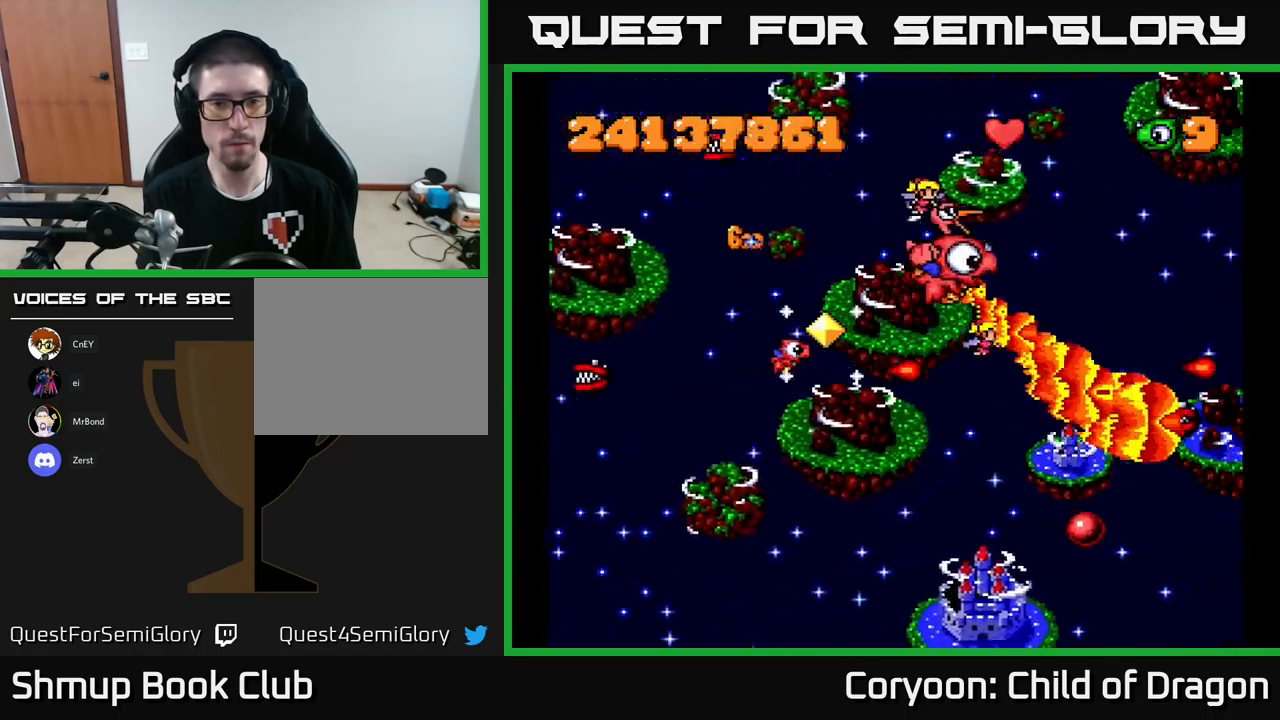
{"buttons": ["X", "DPAD_DOWN", "DPAD_RIGHT"], "left_stick": "center", "events": [[50, "DPAD_RIGHT", "up"], [117, "DPAD_LEFT", "down"], [234, "DPAD_UP", "up"], [367, "DPAD_DOWN", "down"], [467, "DPAD_LEFT", "up"], [500, "DPAD_RIGHT", "down"]]}
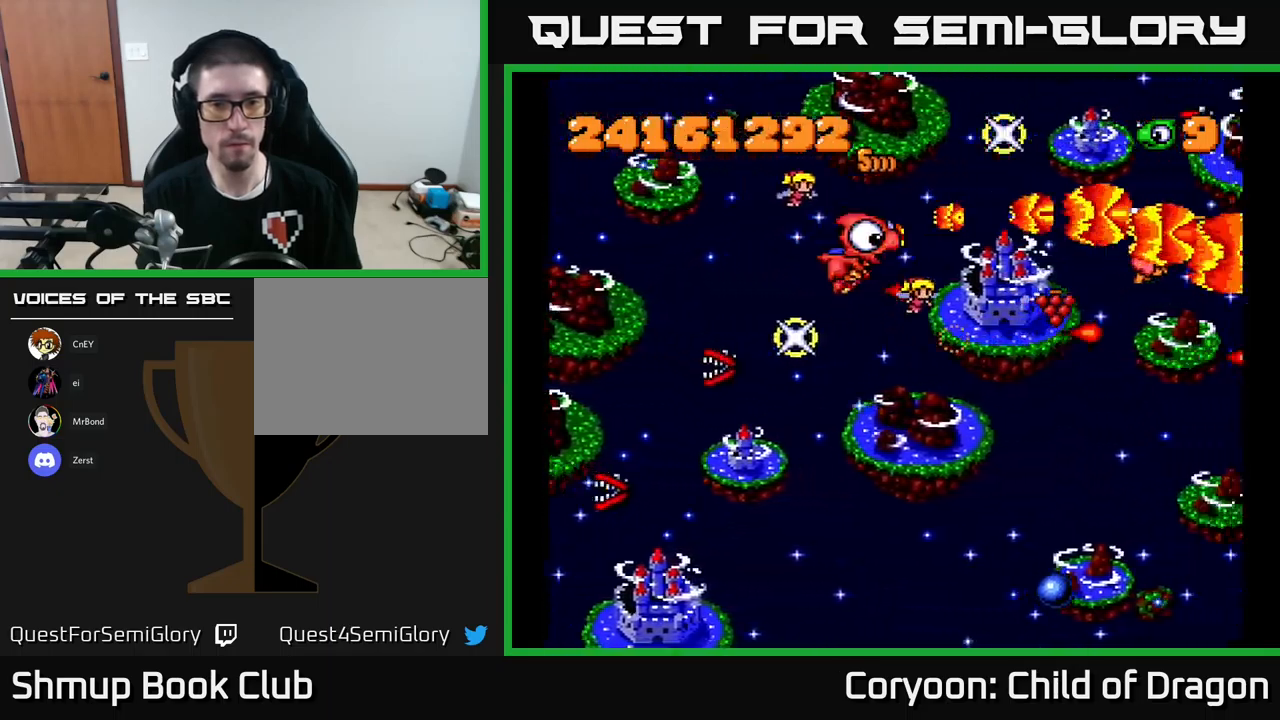
{"buttons": ["X", "DPAD_DOWN", "DPAD_LEFT"], "left_stick": "center", "events": [[17, "DPAD_DOWN", "up"], [117, "DPAD_DOWN", "down"], [167, "DPAD_RIGHT", "up"], [367, "DPAD_LEFT", "down"]]}
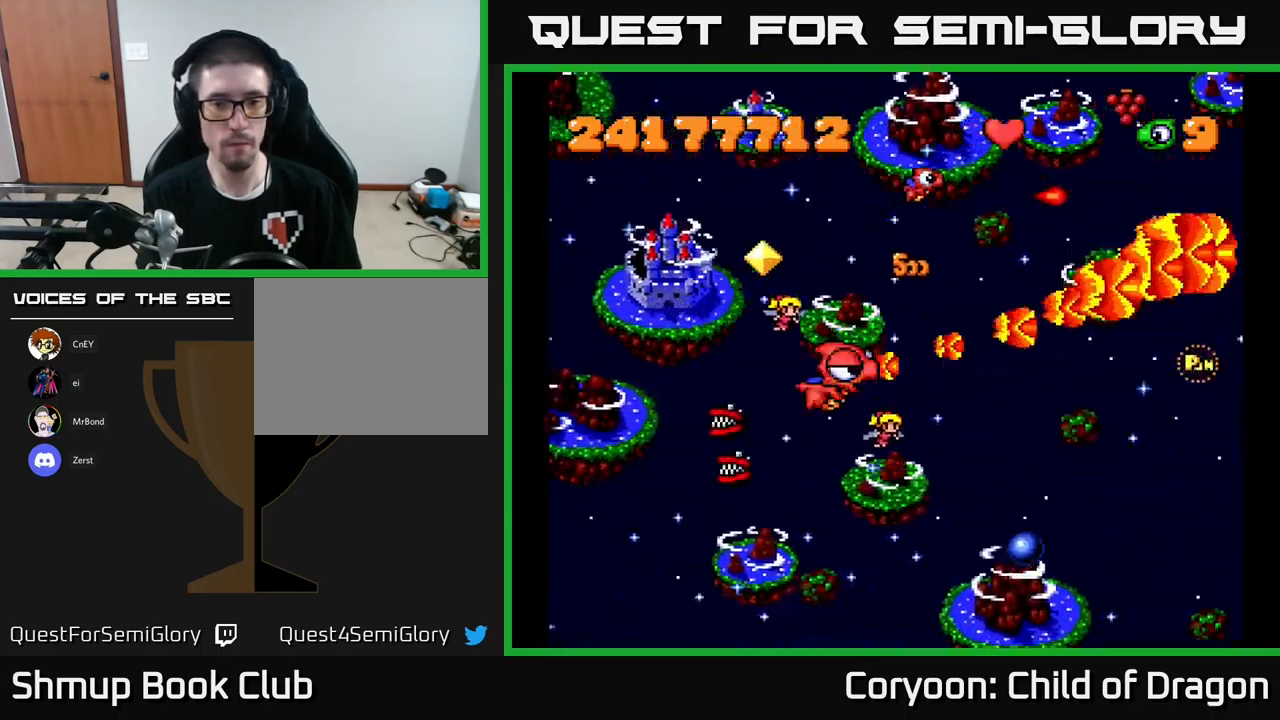
{"buttons": ["X", "DPAD_LEFT"], "left_stick": "center", "events": [[484, "DPAD_DOWN", "up"]]}
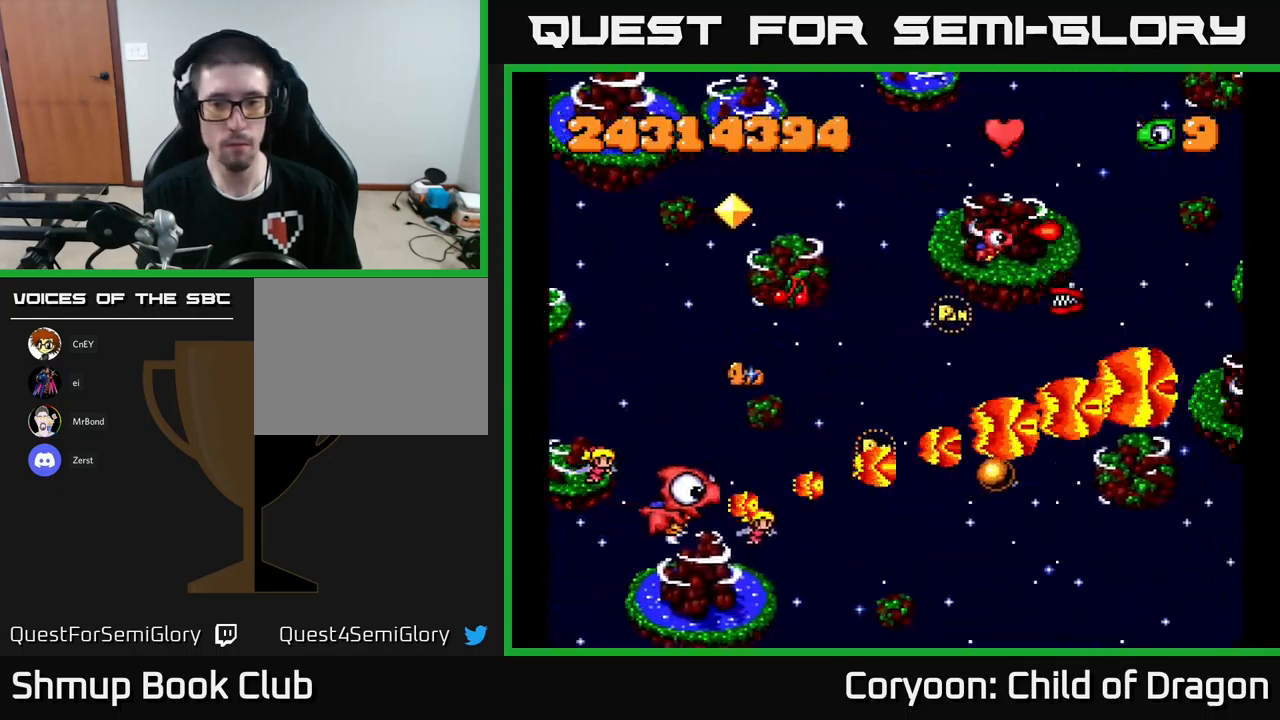
{"buttons": ["X", "DPAD_UP", "DPAD_RIGHT"], "left_stick": "center", "events": [[17, "DPAD_UP", "down"], [50, "DPAD_LEFT", "up"], [150, "DPAD_RIGHT", "down"]]}
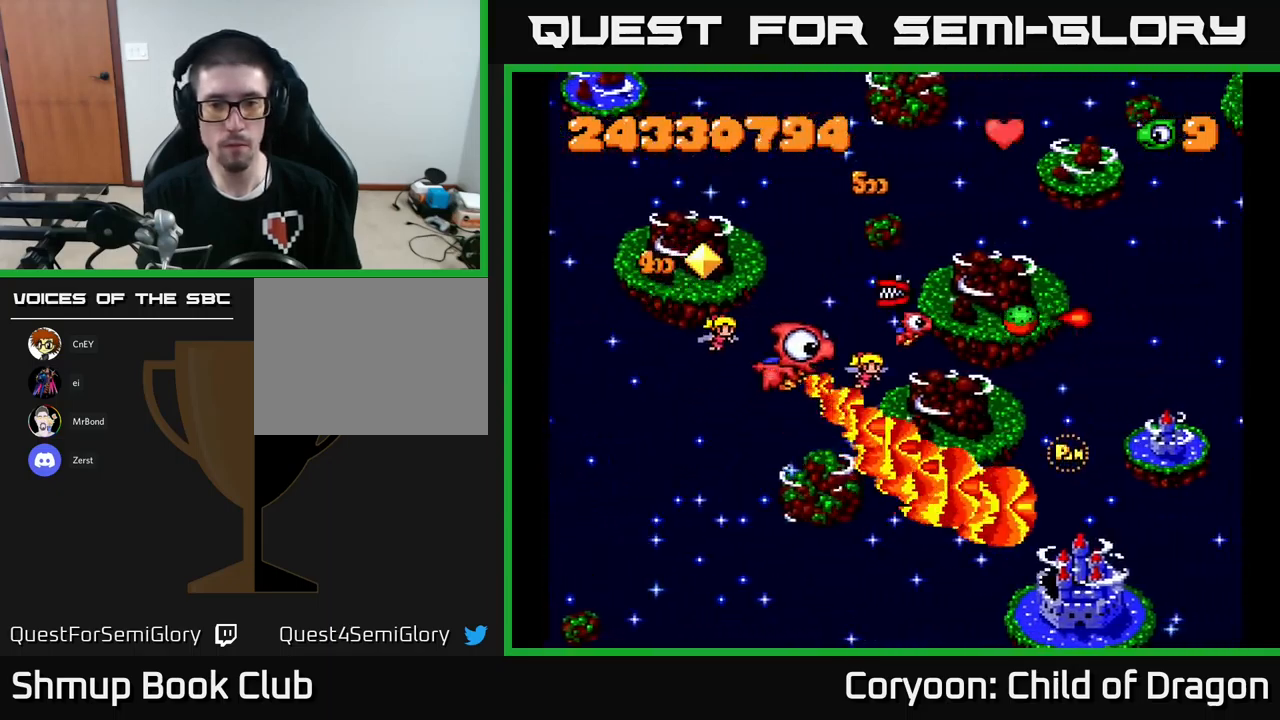
{"buttons": ["X", "DPAD_DOWN", "DPAD_LEFT"], "left_stick": "center", "events": [[84, "DPAD_RIGHT", "up"], [184, "DPAD_UP", "up"], [217, "DPAD_DOWN", "down"], [434, "DPAD_LEFT", "down"]]}
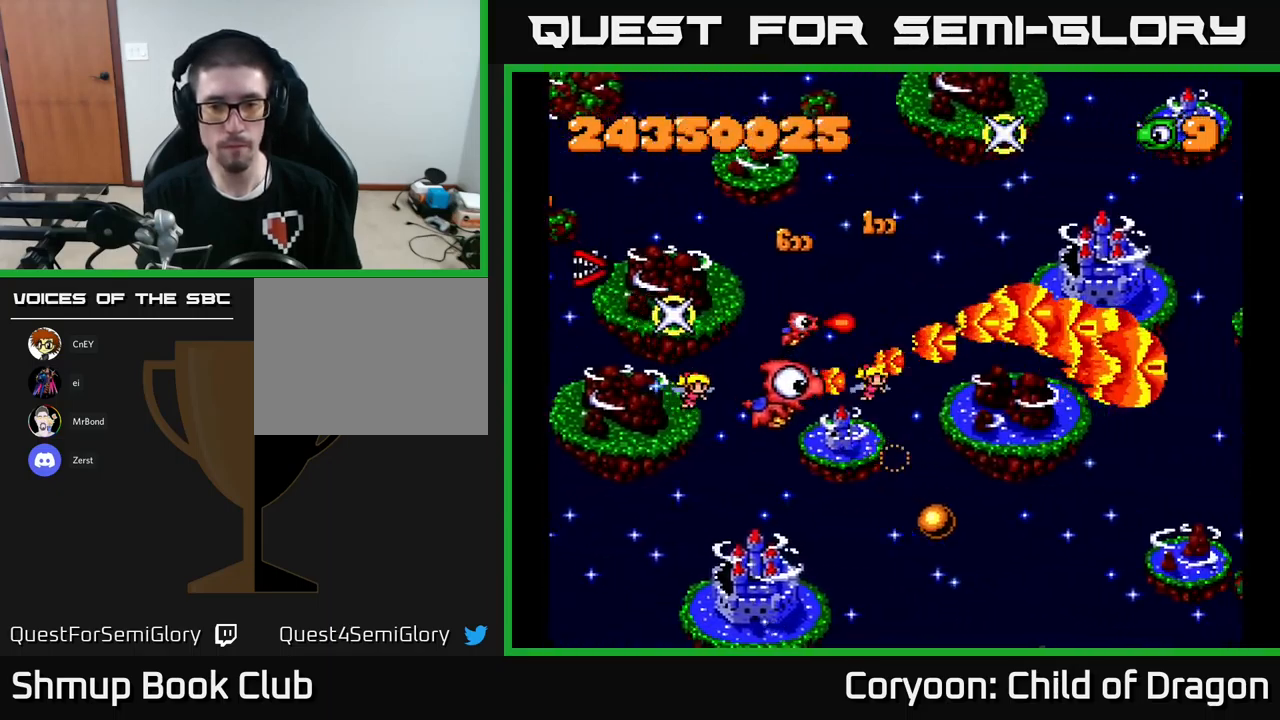
{"buttons": ["X", "DPAD_RIGHT"], "left_stick": "center", "events": [[100, "DPAD_LEFT", "up"], [317, "DPAD_RIGHT", "down"], [400, "DPAD_DOWN", "up"]]}
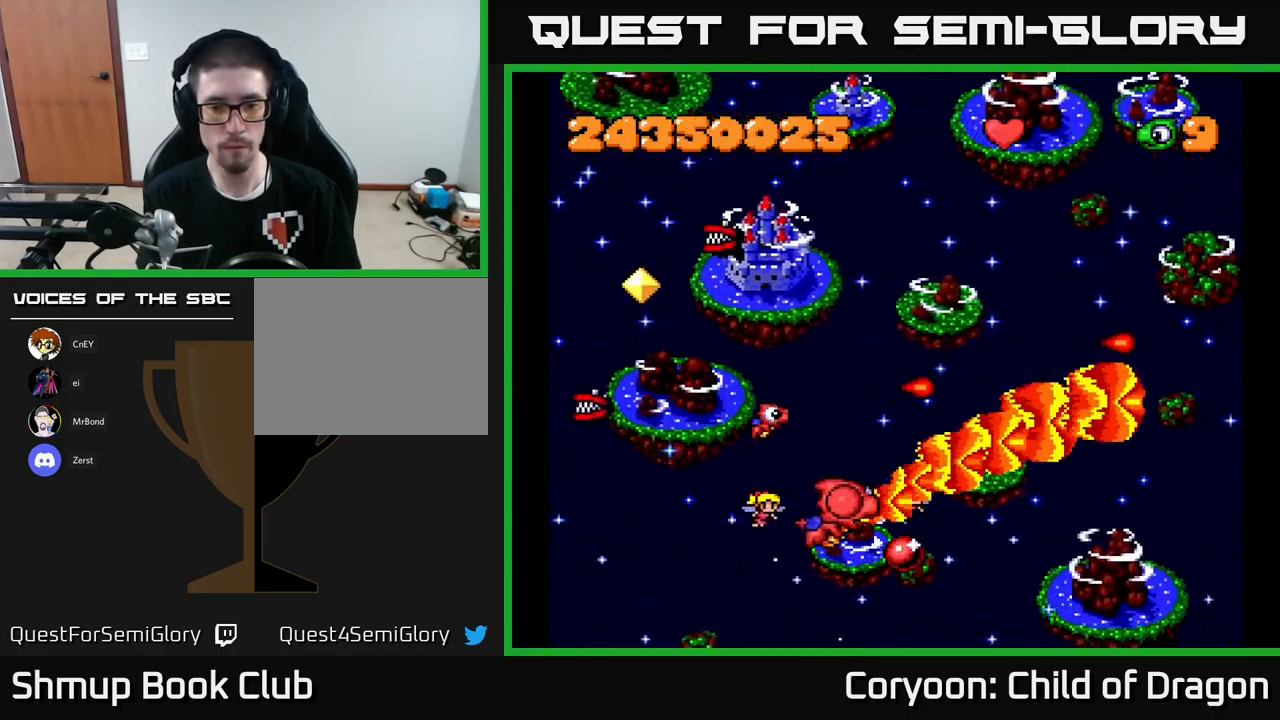
{"buttons": ["X", "DPAD_UP"], "left_stick": "center", "events": [[17, "DPAD_DOWN", "down"], [200, "DPAD_DOWN", "up"], [234, "DPAD_RIGHT", "up"], [267, "DPAD_UP", "down"], [284, "DPAD_LEFT", "down"], [467, "DPAD_LEFT", "up"]]}
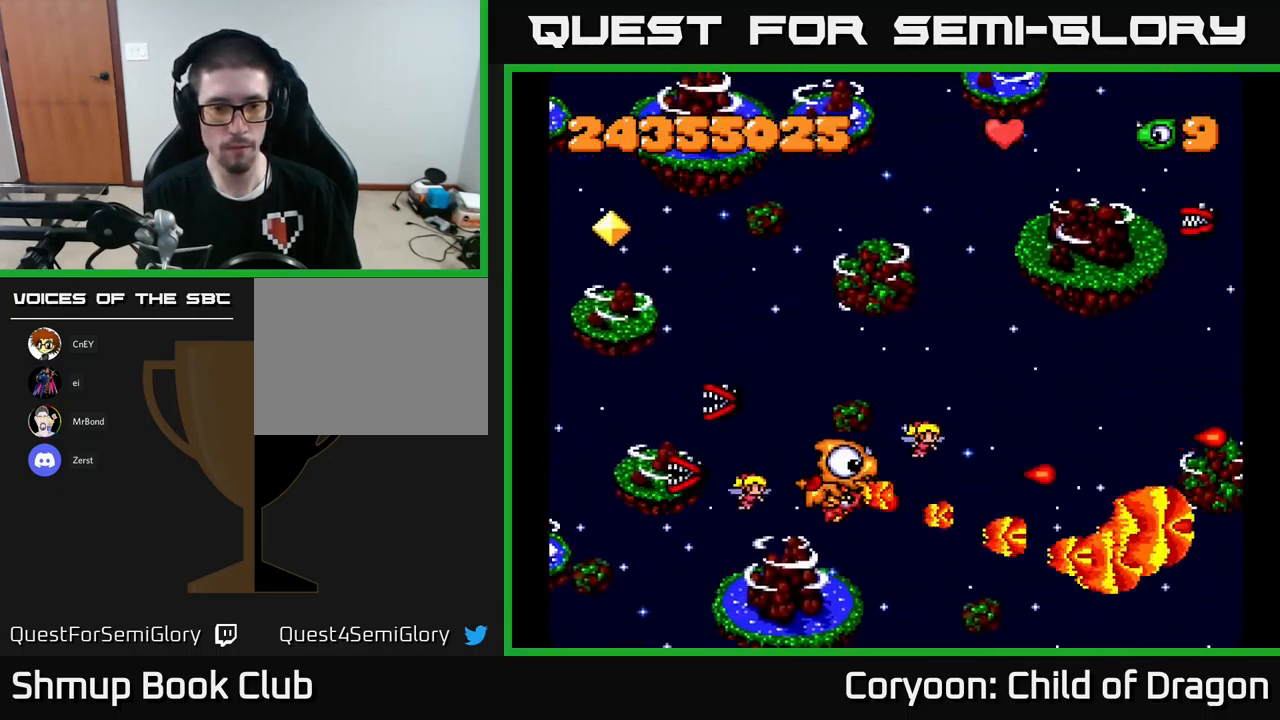
{"buttons": ["X", "DPAD_DOWN", "DPAD_LEFT"], "left_stick": "center", "events": [[117, "DPAD_LEFT", "down"], [317, "DPAD_UP", "up"], [467, "DPAD_DOWN", "down"]]}
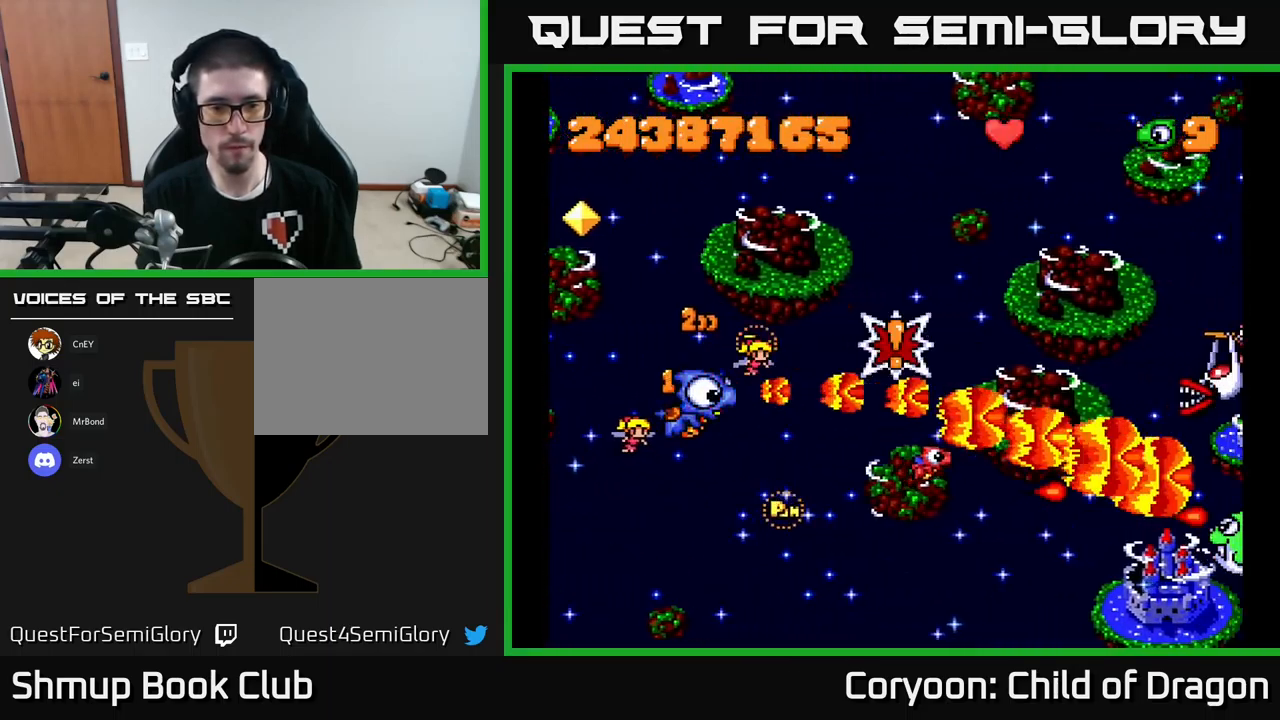
{"buttons": ["X", "DPAD_UP"], "left_stick": "center", "events": [[67, "DPAD_LEFT", "up"], [216, "DPAD_RIGHT", "down"], [333, "DPAD_DOWN", "up"], [400, "DPAD_RIGHT", "up"], [400, "DPAD_UP", "down"]]}
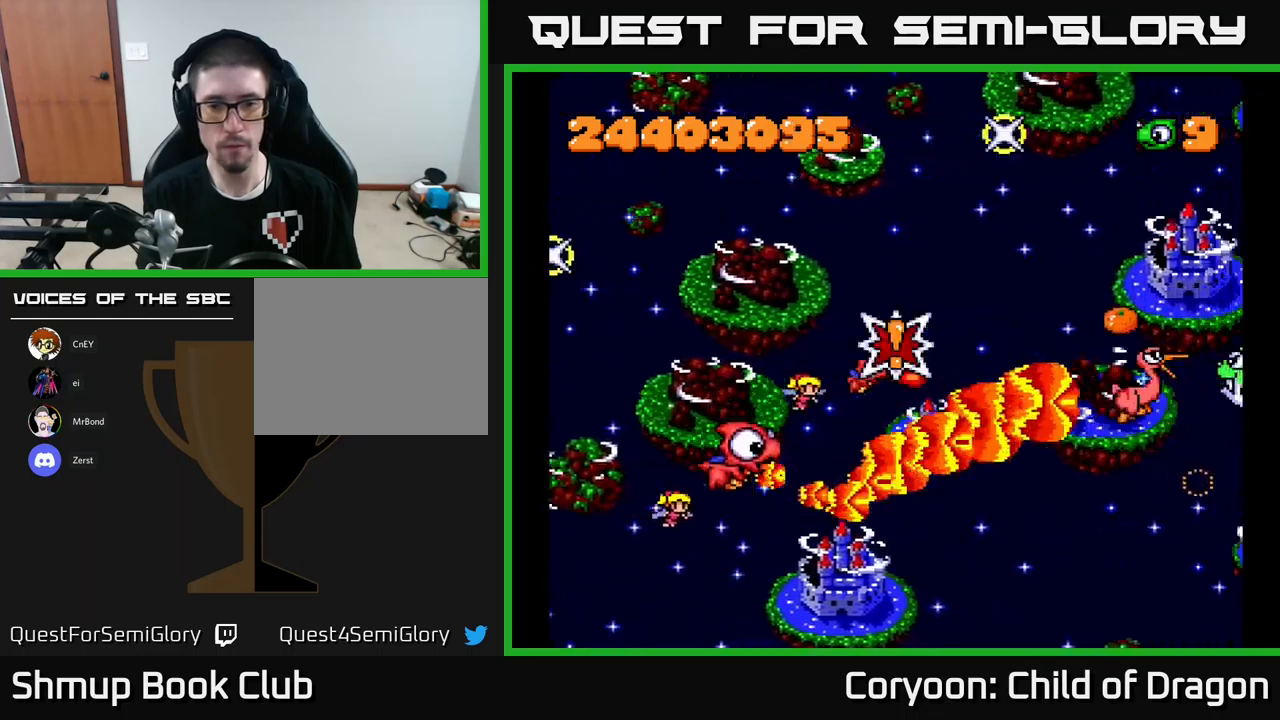
{"buttons": ["X", "DPAD_UP", "DPAD_RIGHT"], "left_stick": "center", "events": [[66, "DPAD_RIGHT", "down"]]}
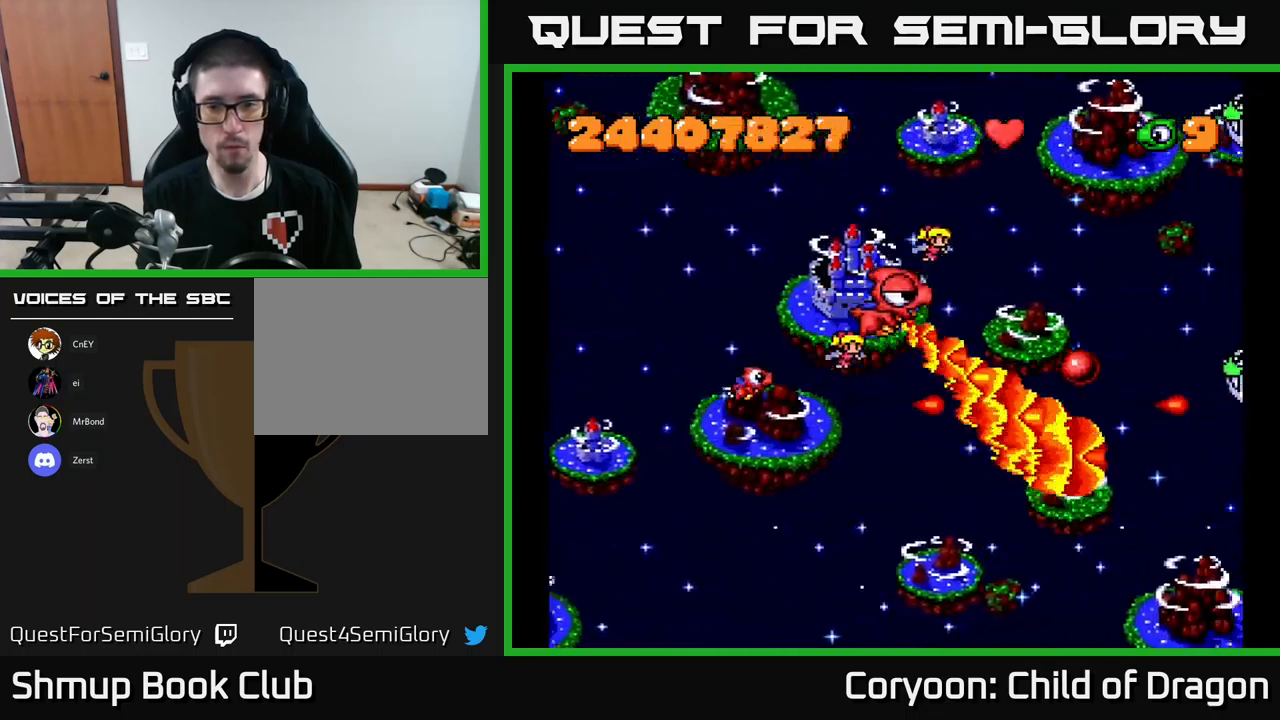
{"buttons": ["X", "DPAD_RIGHT"], "left_stick": "center", "events": [[116, "DPAD_UP", "up"], [216, "DPAD_DOWN", "down"], [433, "DPAD_DOWN", "up"]]}
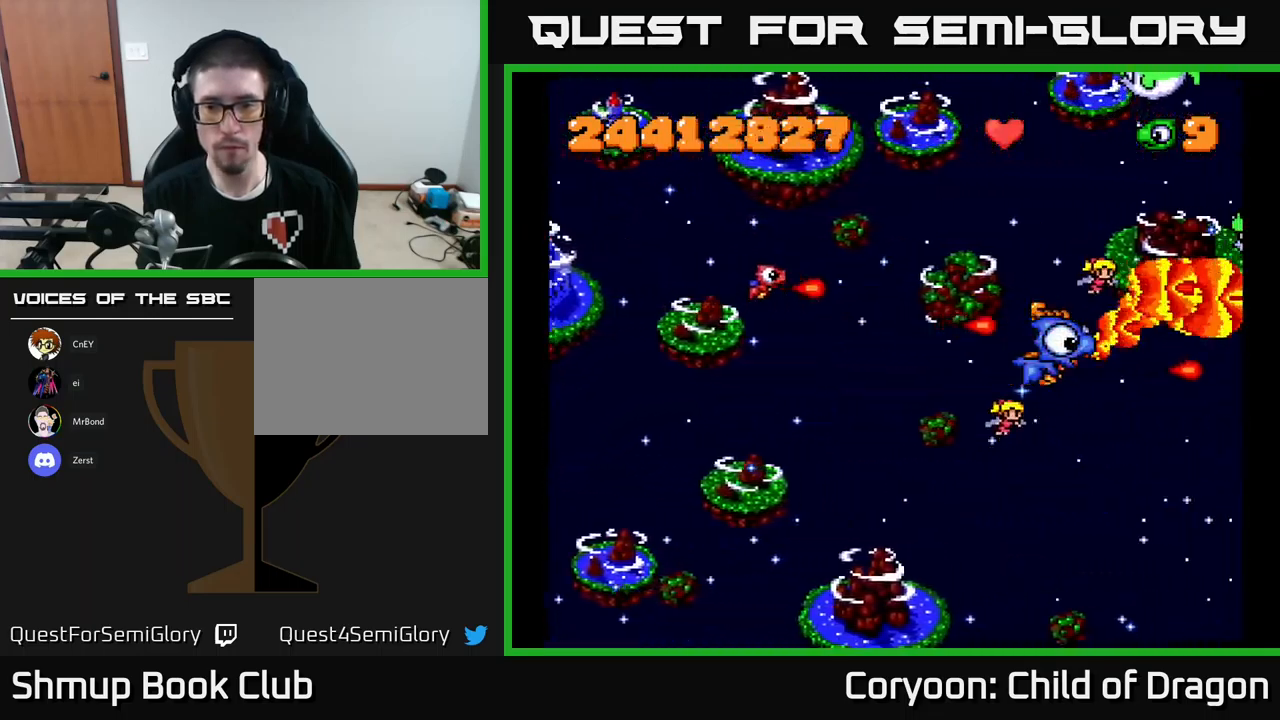
{"buttons": ["X", "DPAD_UP"], "left_stick": "center", "events": [[50, "DPAD_DOWN", "down"], [66, "DPAD_RIGHT", "up"], [133, "DPAD_LEFT", "down"], [183, "DPAD_DOWN", "up"], [233, "DPAD_UP", "down"], [383, "DPAD_LEFT", "up"]]}
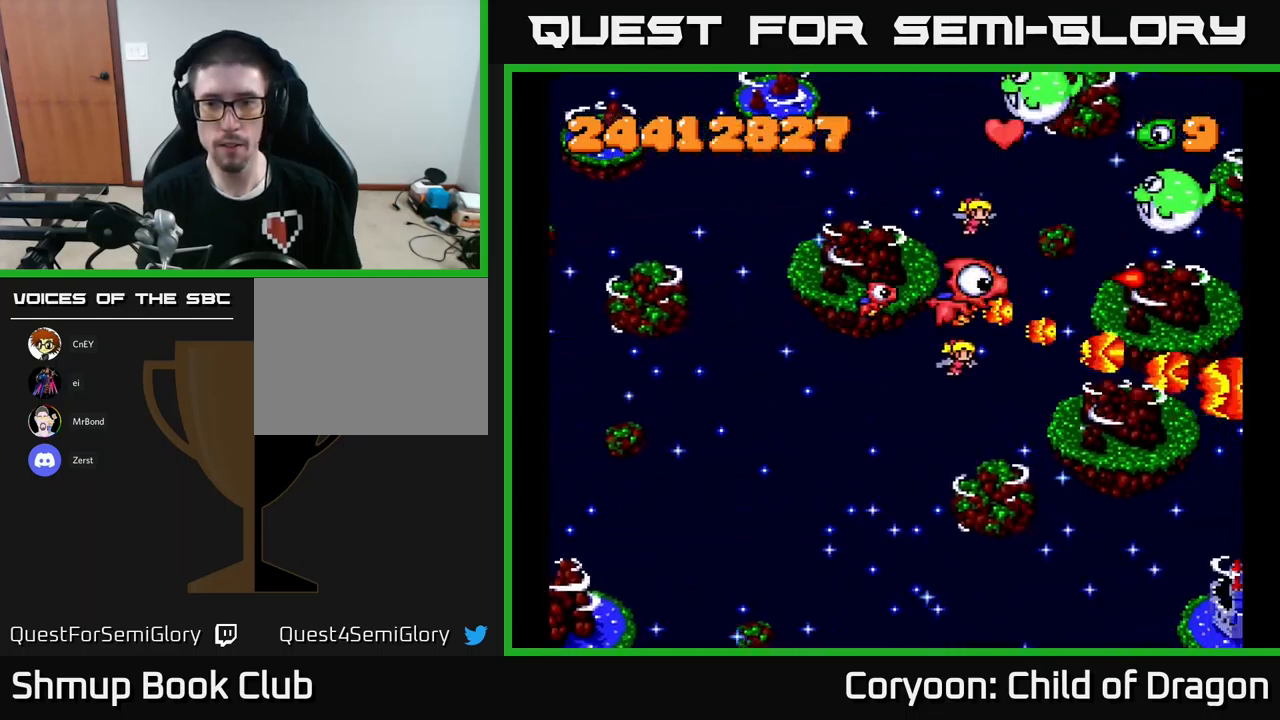
{"buttons": ["X", "DPAD_UP", "DPAD_LEFT"], "left_stick": "center", "events": [[250, "DPAD_UP", "up"], [266, "DPAD_RIGHT", "down"], [283, "DPAD_DOWN", "down"], [416, "DPAD_DOWN", "up"], [433, "DPAD_RIGHT", "up"], [450, "DPAD_UP", "down"], [483, "DPAD_LEFT", "down"]]}
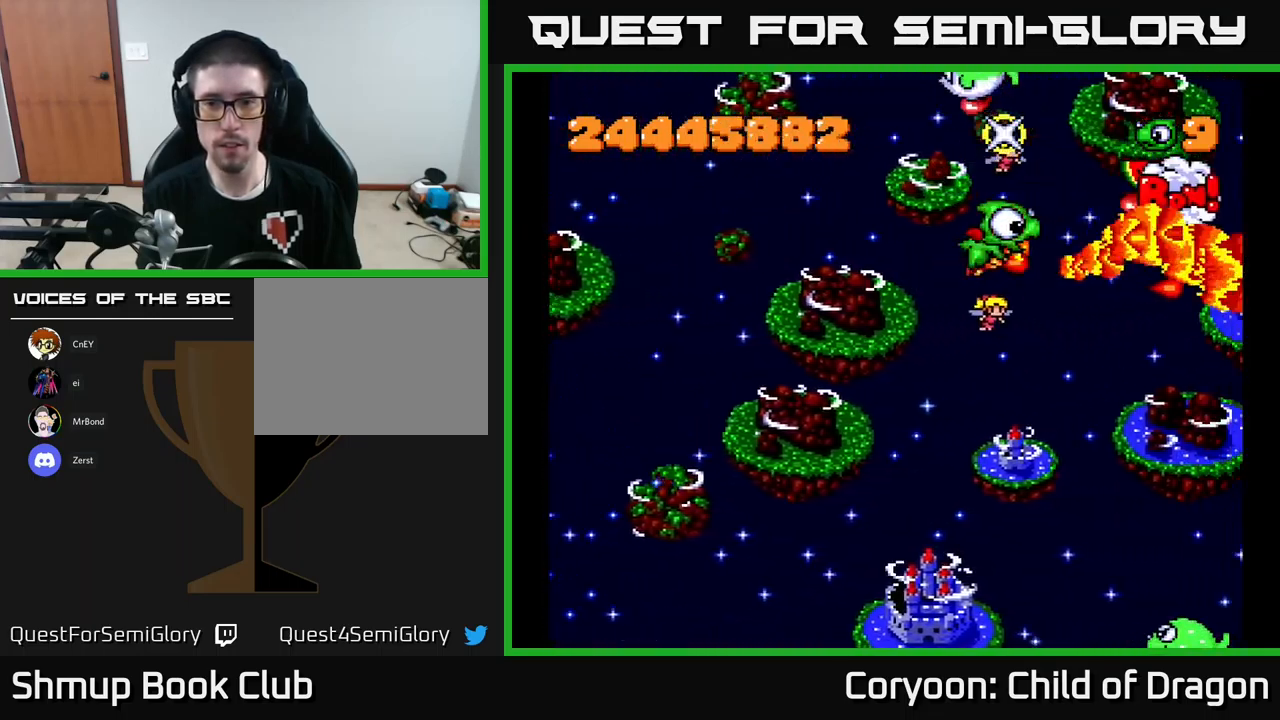
{"buttons": ["X", "DPAD_DOWN"], "left_stick": "center", "events": [[100, "DPAD_LEFT", "up"], [100, "DPAD_UP", "up"], [116, "DPAD_RIGHT", "down"], [150, "DPAD_UP", "down"], [316, "DPAD_UP", "up"], [366, "DPAD_RIGHT", "up"], [383, "DPAD_DOWN", "down"]]}
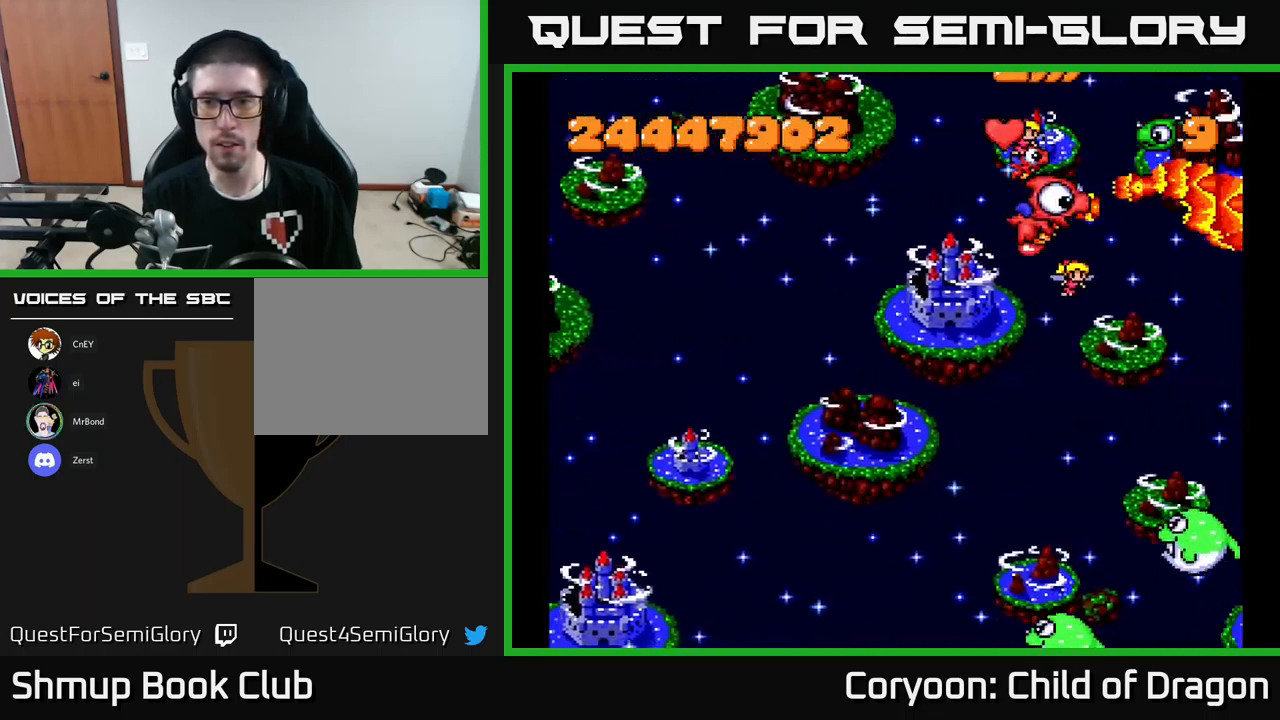
{"buttons": ["X", "DPAD_DOWN", "DPAD_LEFT"], "left_stick": "center", "events": [[16, "DPAD_DOWN", "up"], [16, "DPAD_LEFT", "down"], [50, "DPAD_DOWN", "down"], [266, "DPAD_LEFT", "up"], [433, "DPAD_LEFT", "down"]]}
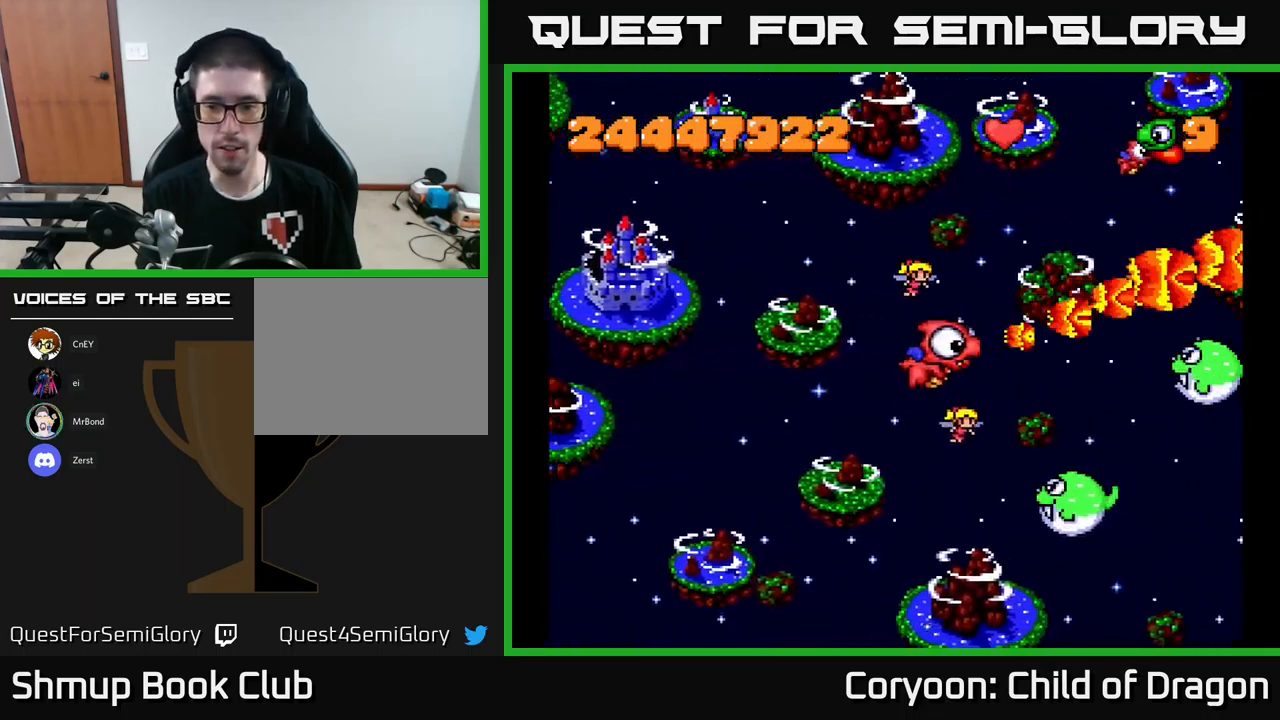
{"buttons": ["X", "DPAD_DOWN"], "left_stick": "center", "events": [[383, "DPAD_LEFT", "up"]]}
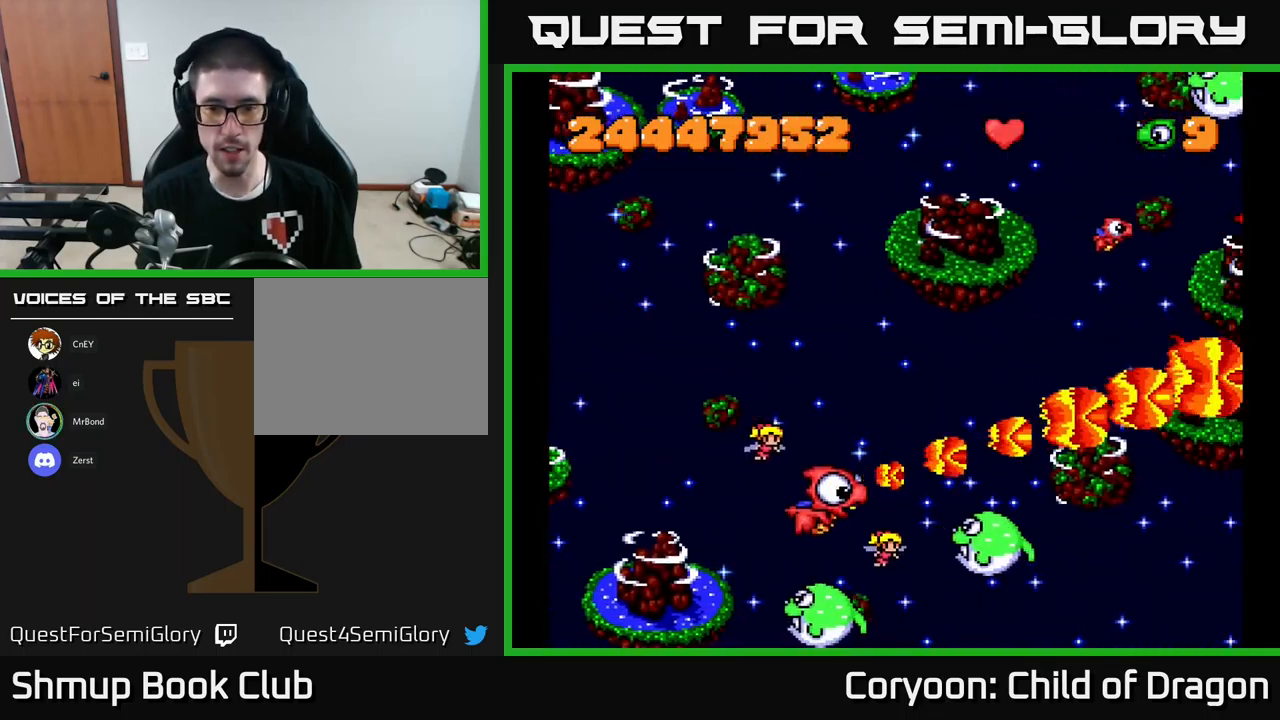
{"buttons": ["X", "DPAD_DOWN"], "left_stick": "center", "events": [[100, "DPAD_LEFT", "down"], [133, "DPAD_DOWN", "up"], [350, "DPAD_DOWN", "down"], [366, "DPAD_LEFT", "up"], [433, "DPAD_RIGHT", "down"], [500, "DPAD_RIGHT", "up"]]}
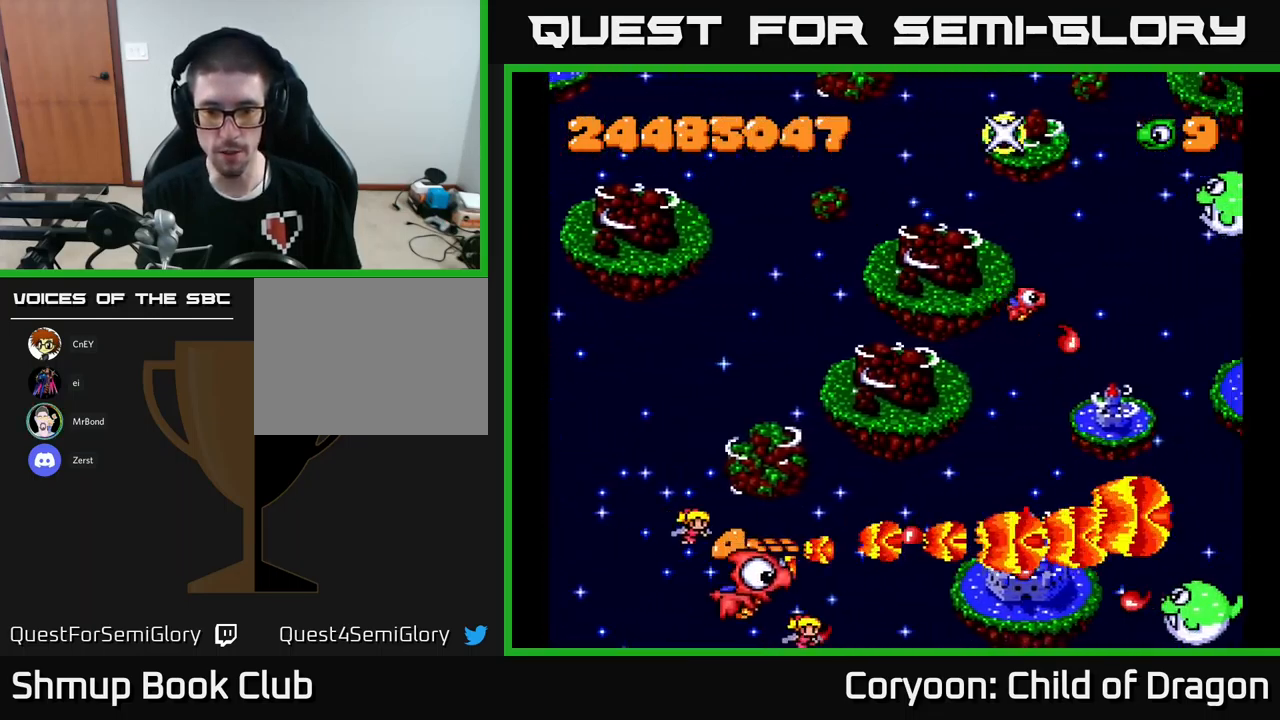
{"buttons": ["X", "DPAD_UP", "DPAD_RIGHT"], "left_stick": "center", "events": [[33, "DPAD_DOWN", "up"], [33, "DPAD_LEFT", "down"], [66, "DPAD_UP", "down"], [200, "DPAD_LEFT", "up"], [250, "DPAD_RIGHT", "down"]]}
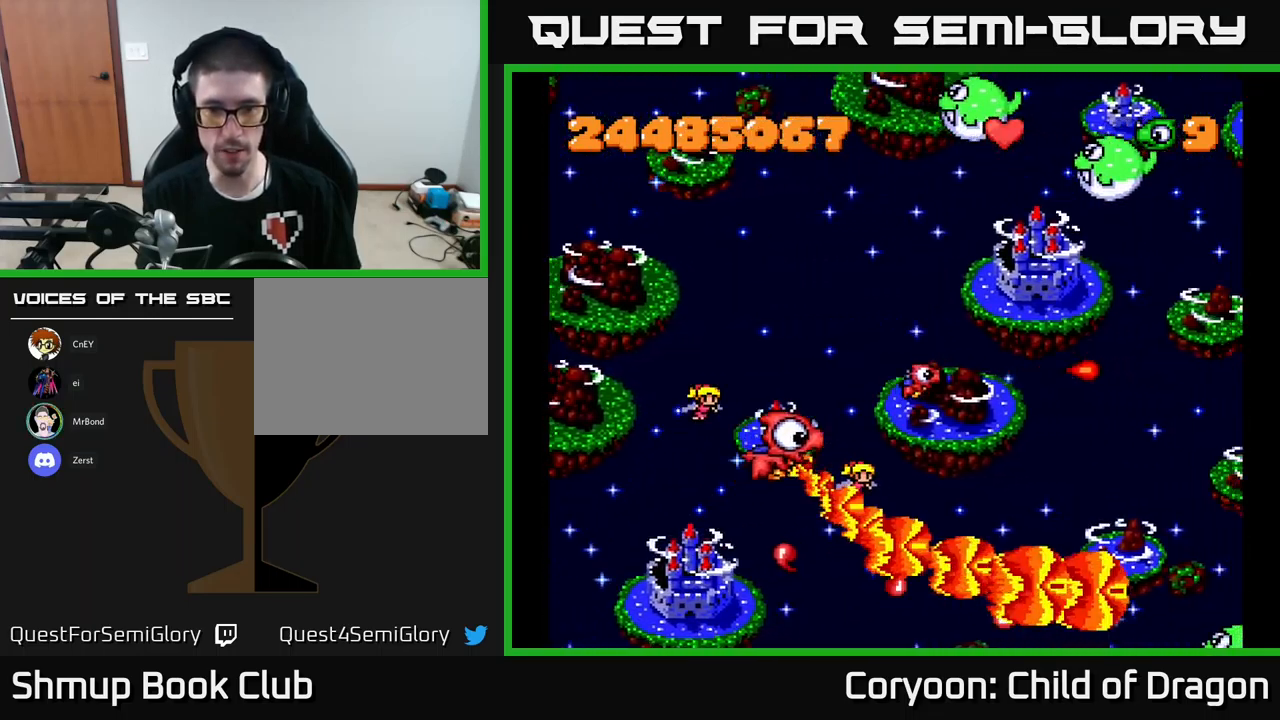
{"buttons": ["X", "DPAD_UP"], "left_stick": "center", "events": [[350, "DPAD_RIGHT", "up"]]}
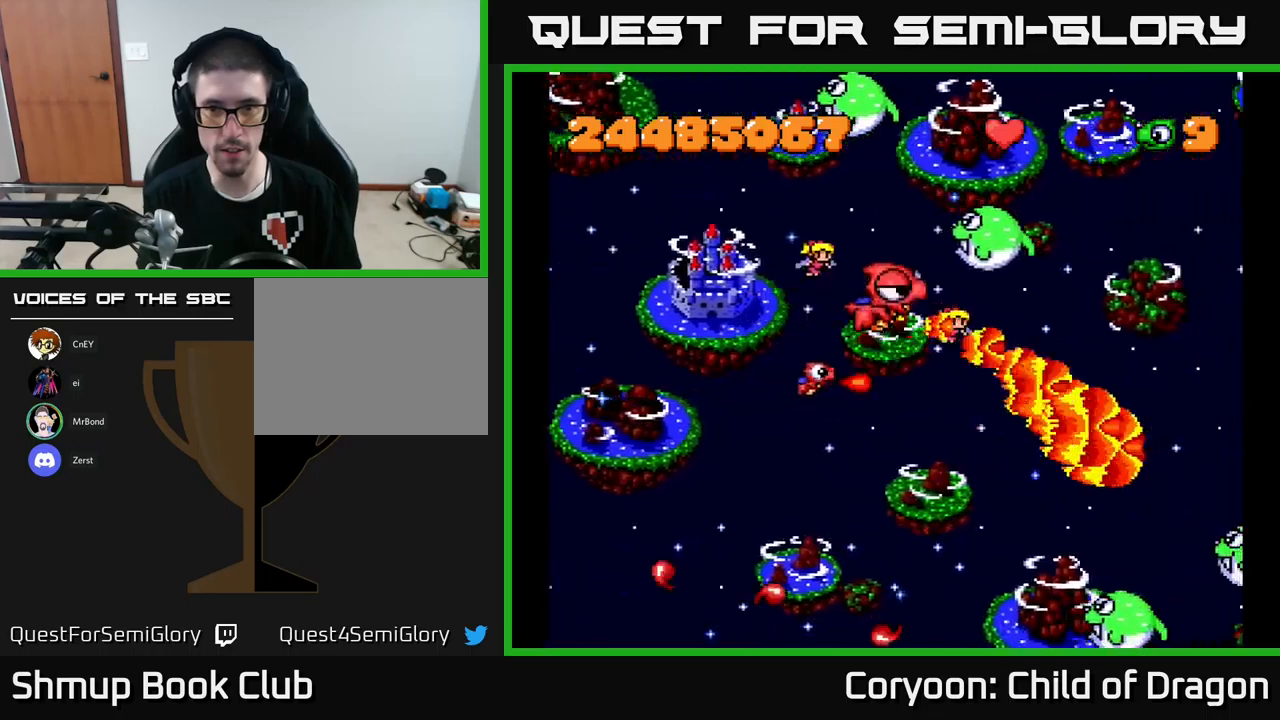
{"buttons": ["X", "DPAD_DOWN", "DPAD_RIGHT"], "left_stick": "center", "events": [[233, "DPAD_LEFT", "down"], [300, "DPAD_UP", "up"], [400, "DPAD_LEFT", "up"], [417, "DPAD_RIGHT", "down"], [467, "DPAD_DOWN", "down"]]}
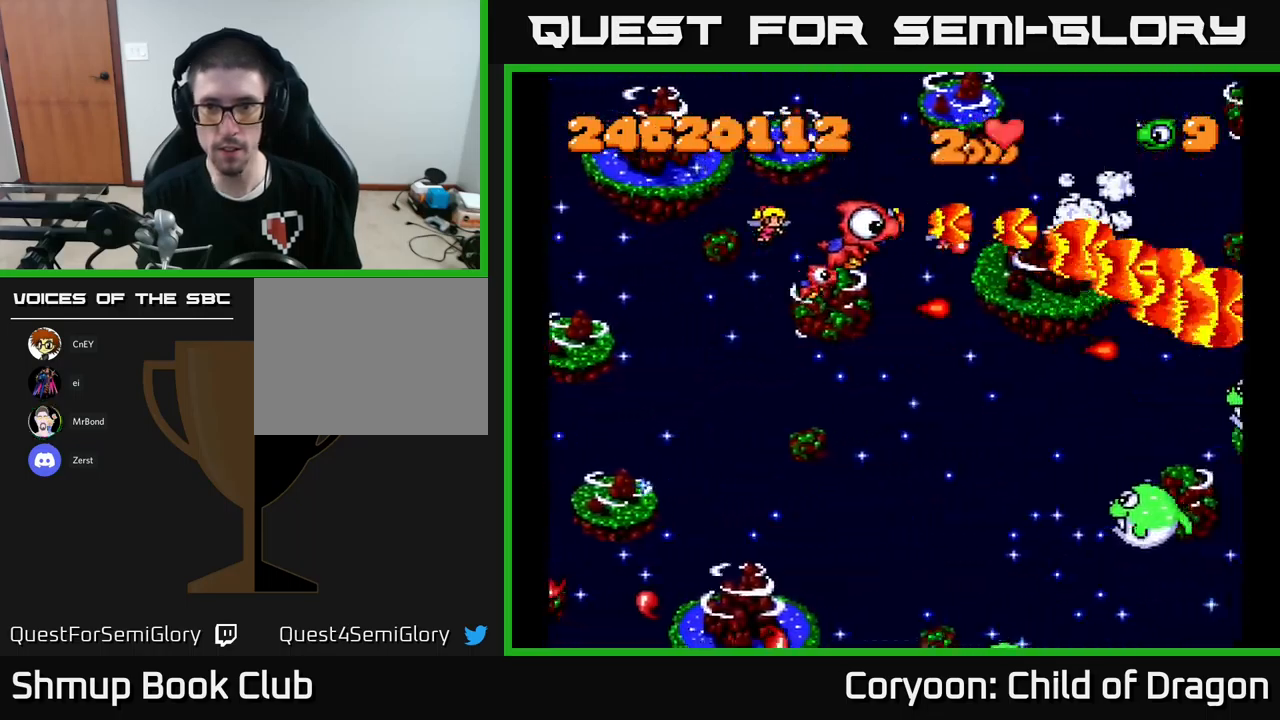
{"buttons": ["X", "DPAD_DOWN"], "left_stick": "center", "events": [[100, "DPAD_RIGHT", "up"]]}
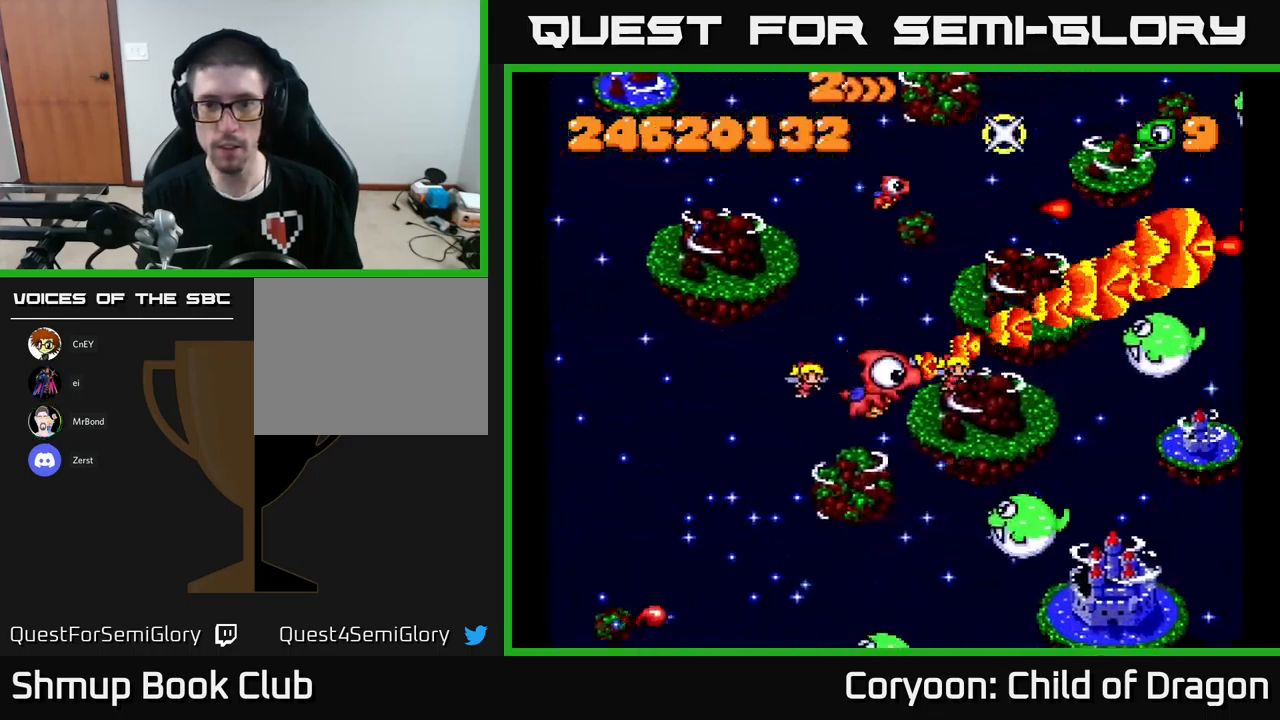
{"buttons": ["X", "DPAD_DOWN"], "left_stick": "center", "events": [[267, "DPAD_LEFT", "down"], [367, "DPAD_DOWN", "up"], [450, "DPAD_DOWN", "down"], [483, "DPAD_LEFT", "up"]]}
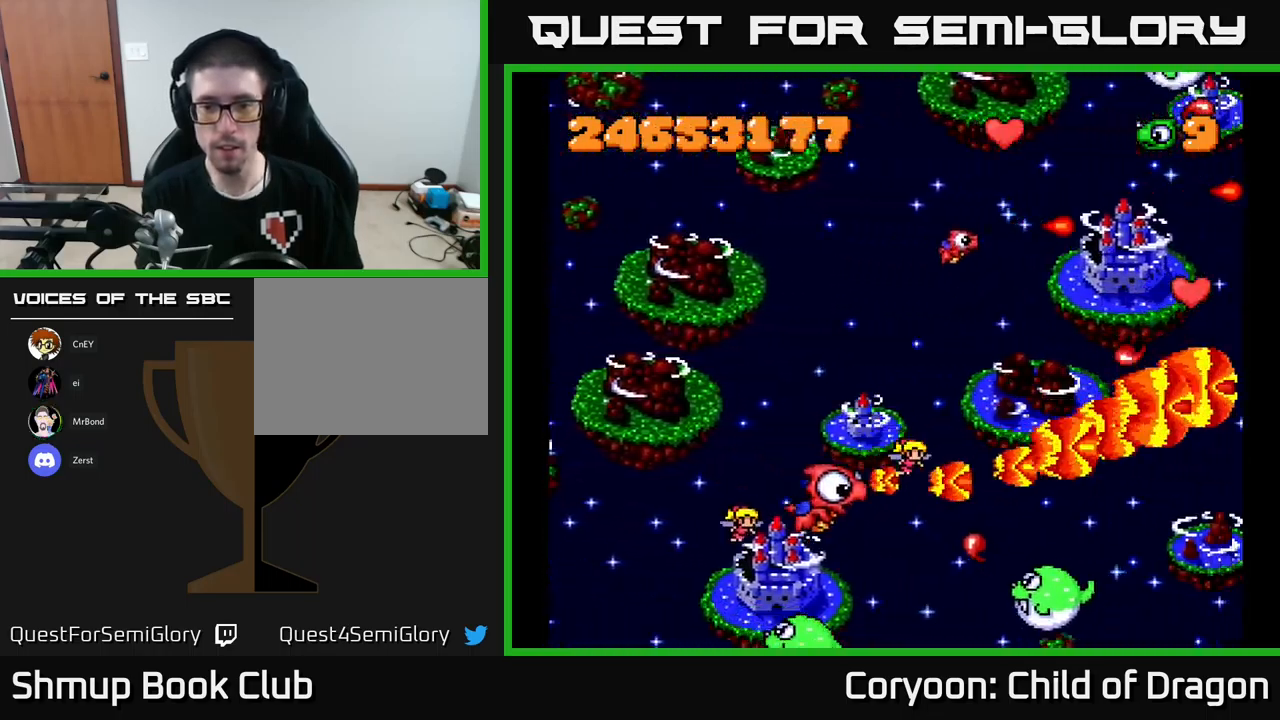
{"buttons": ["X", "DPAD_UP"], "left_stick": "center", "events": [[33, "DPAD_RIGHT", "down"], [150, "DPAD_RIGHT", "up"], [283, "DPAD_LEFT", "down"], [333, "DPAD_DOWN", "up"], [400, "DPAD_UP", "down"], [483, "DPAD_LEFT", "up"]]}
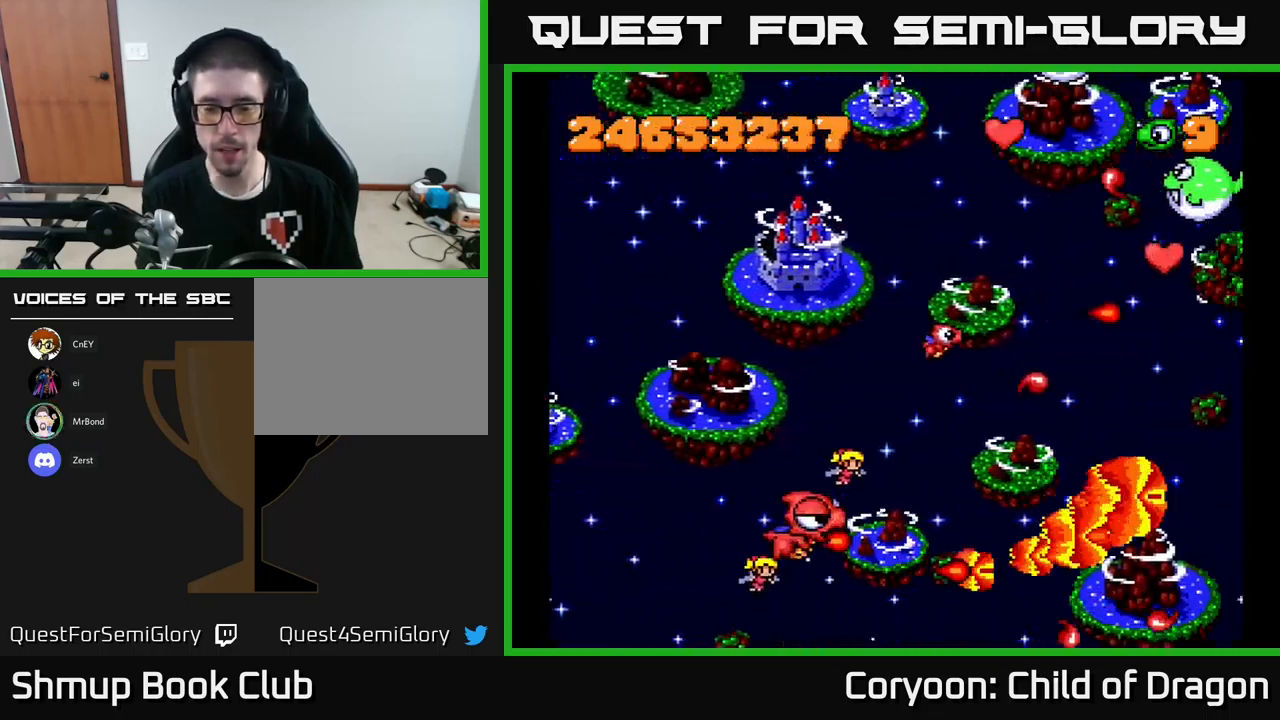
{"buttons": ["X", "DPAD_UP"], "left_stick": "center", "events": [[33, "DPAD_RIGHT", "down"], [417, "DPAD_RIGHT", "up"]]}
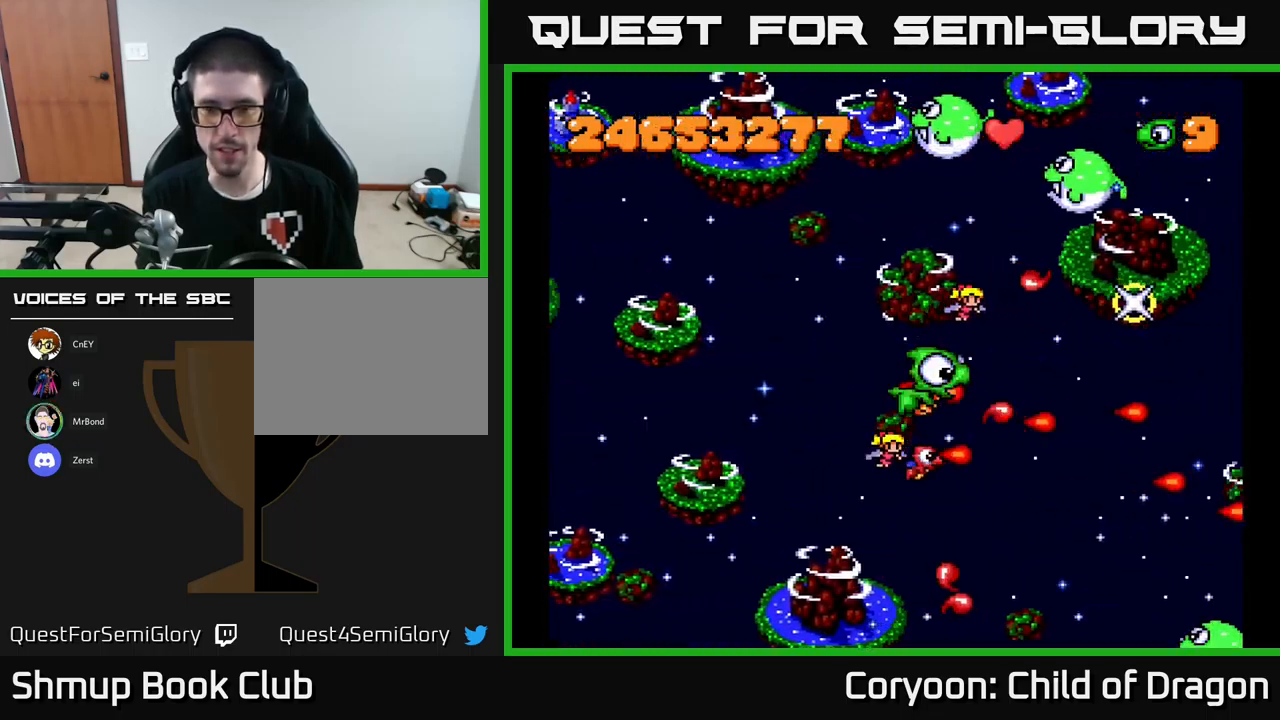
{"buttons": ["X", "DPAD_DOWN", "DPAD_RIGHT"], "left_stick": "center", "events": [[167, "DPAD_LEFT", "down"], [300, "DPAD_LEFT", "up"], [367, "DPAD_RIGHT", "down"], [417, "DPAD_UP", "up"], [450, "DPAD_DOWN", "down"]]}
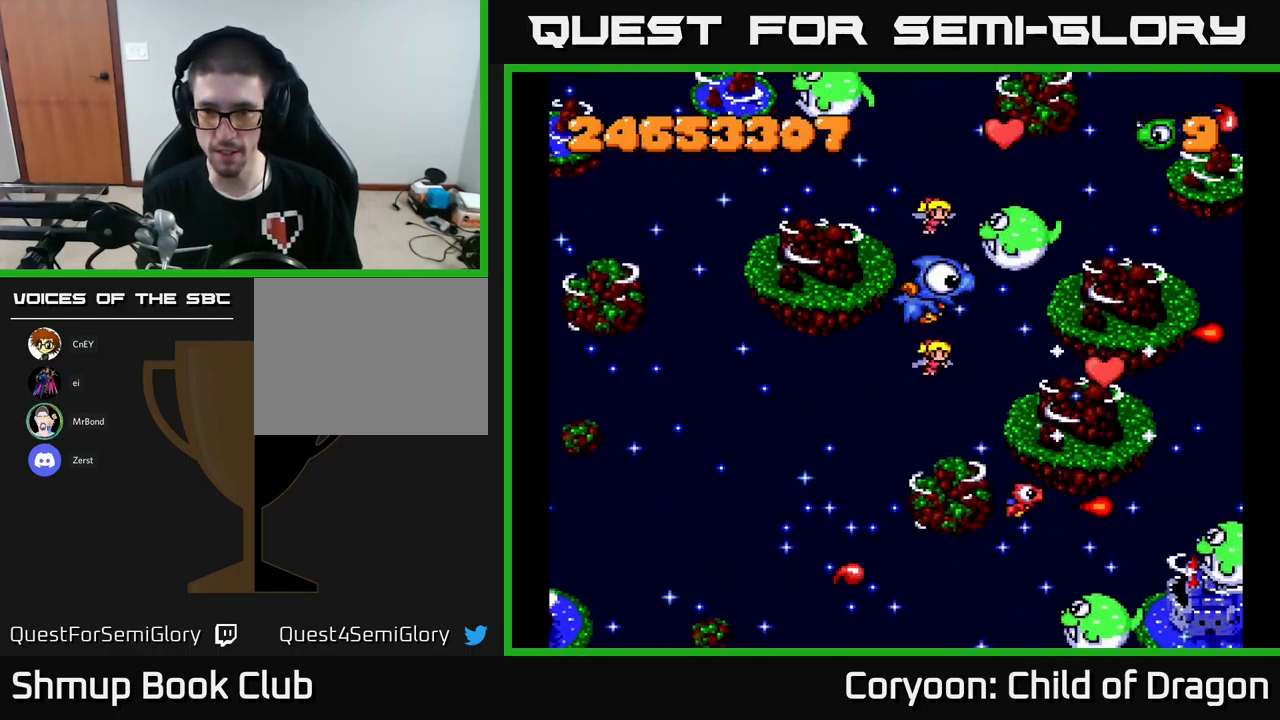
{"buttons": ["X", "DPAD_LEFT"], "left_stick": "center", "events": [[317, "DPAD_DOWN", "up"], [467, "DPAD_RIGHT", "up"], [500, "DPAD_LEFT", "down"]]}
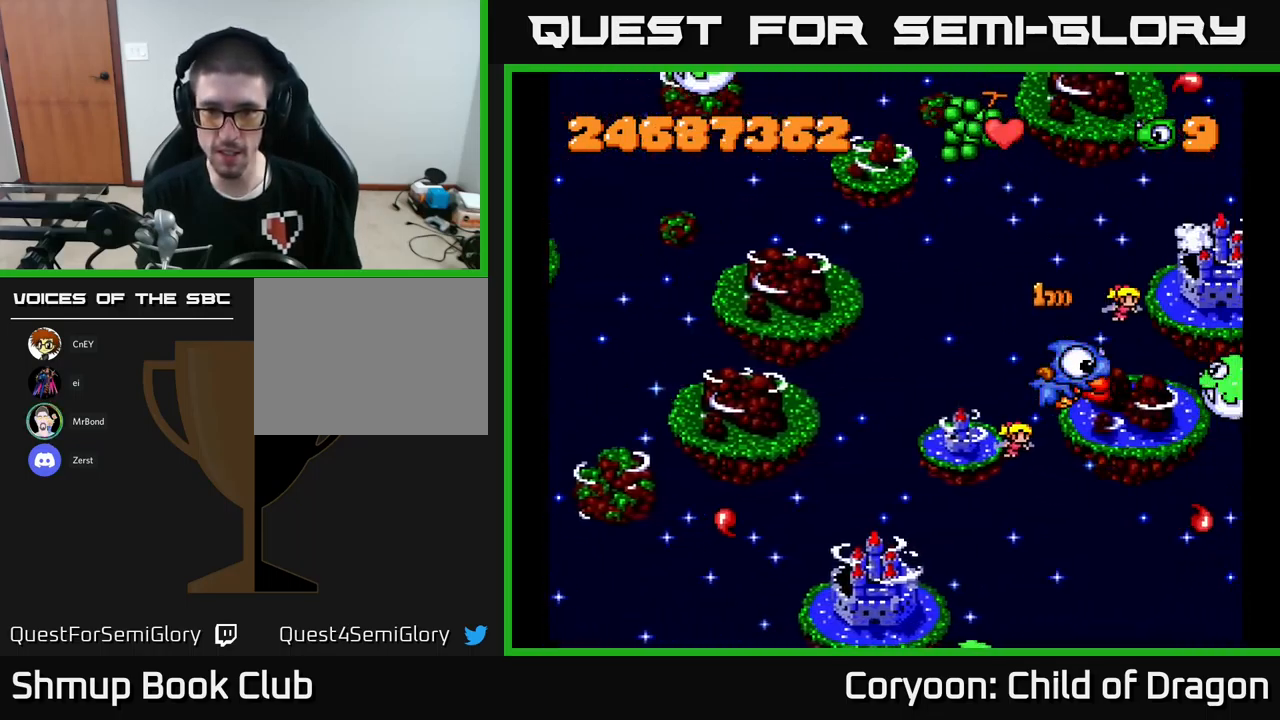
{"buttons": ["X", "DPAD_LEFT"], "left_stick": "center", "events": [[333, "DPAD_UP", "down"], [383, "DPAD_UP", "up"]]}